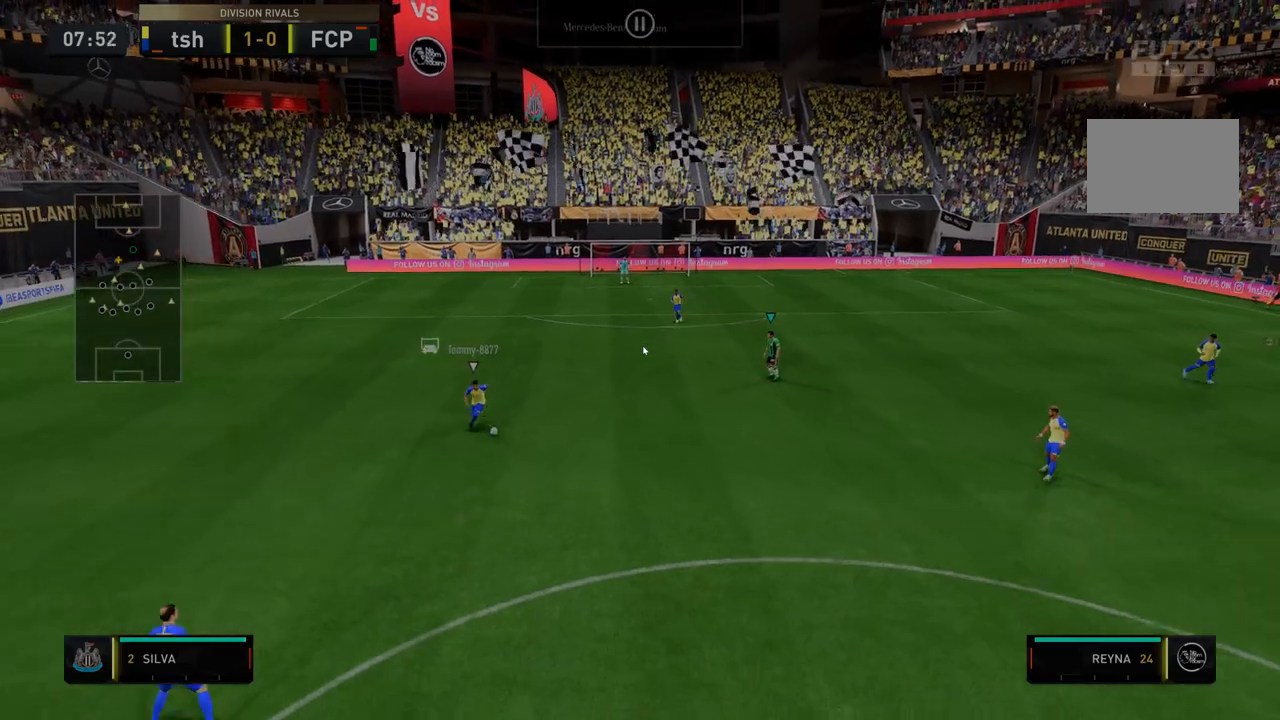
Gameplay with a controller (Xbox layout); each line is a JSON object with the inputs held at the frame after it. "events" lists button and stick changes between this image and that frame as [ms after this image, input, new state], when the widget could be followed in between. Not read: L3 R3.
{"buttons": ["R2"], "left_stick": "down-left", "right_stick": "center", "events": [[35, "R2", "down"], [320, "left_stick", "down-left"]]}
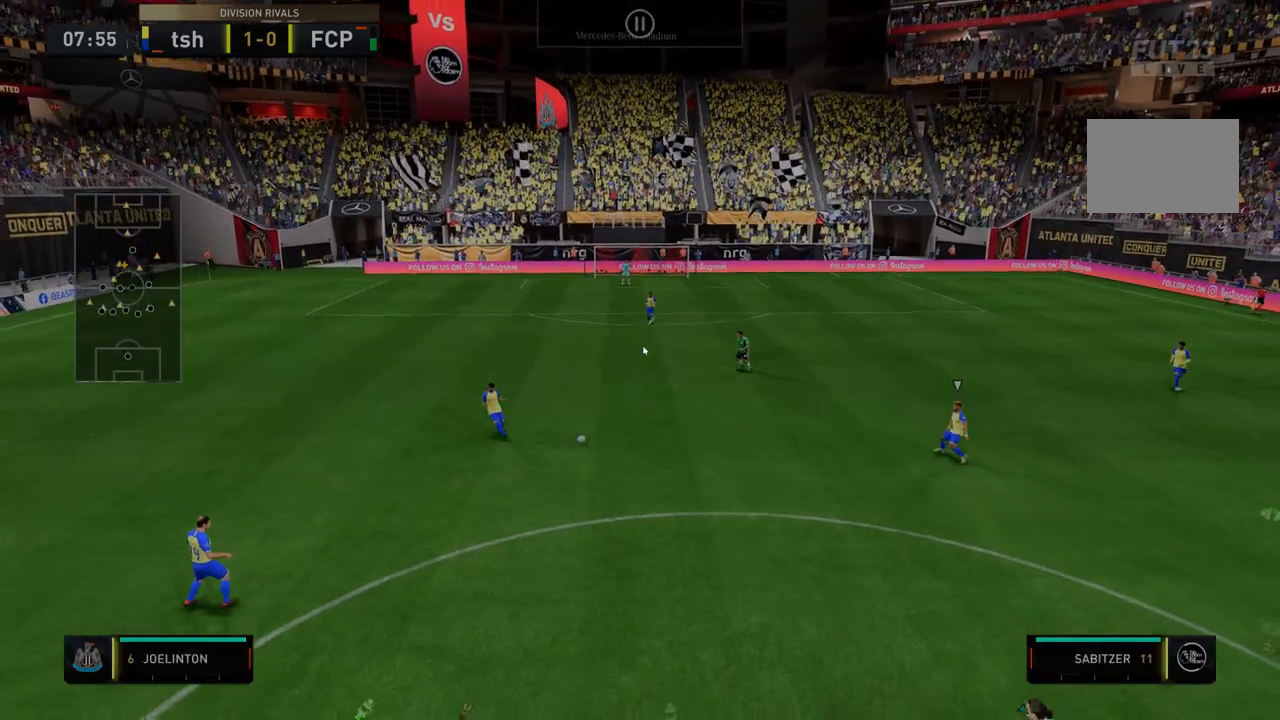
{"buttons": ["R2"], "left_stick": "down", "right_stick": "center", "events": [[71, "left_stick", "down"], [285, "right_stick", "down"], [356, "right_stick", "center"]]}
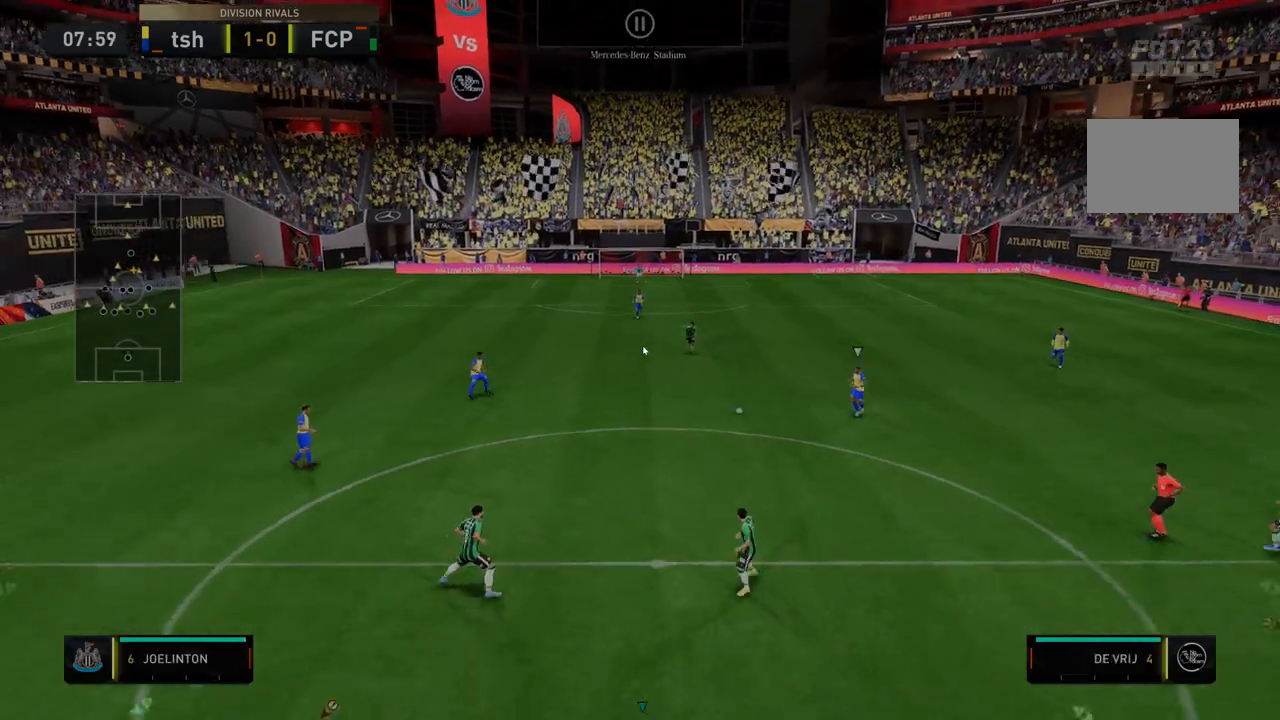
{"buttons": ["R2"], "left_stick": "right", "right_stick": "center"}
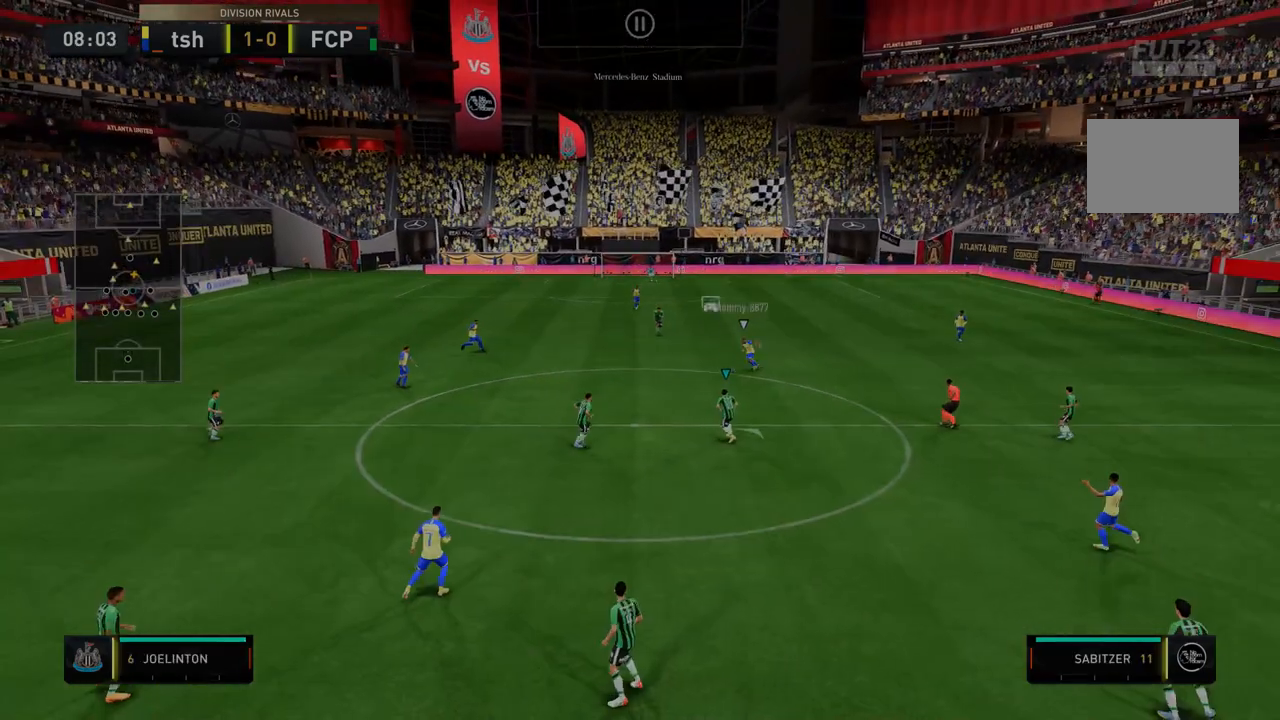
{"buttons": ["R2"], "left_stick": "right", "right_stick": "center", "events": []}
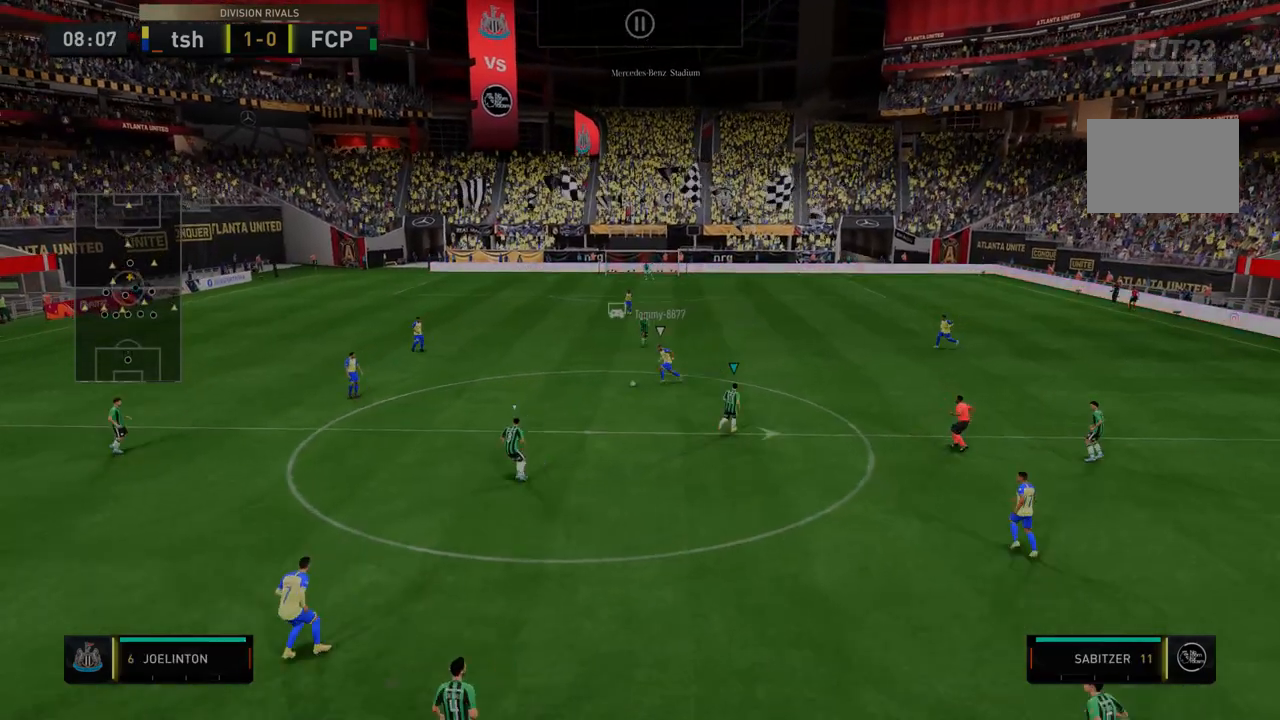
{"buttons": ["R2"], "left_stick": "down-left", "right_stick": "center", "events": [[214, "left_stick", "center"], [463, "left_stick", "down-left"]]}
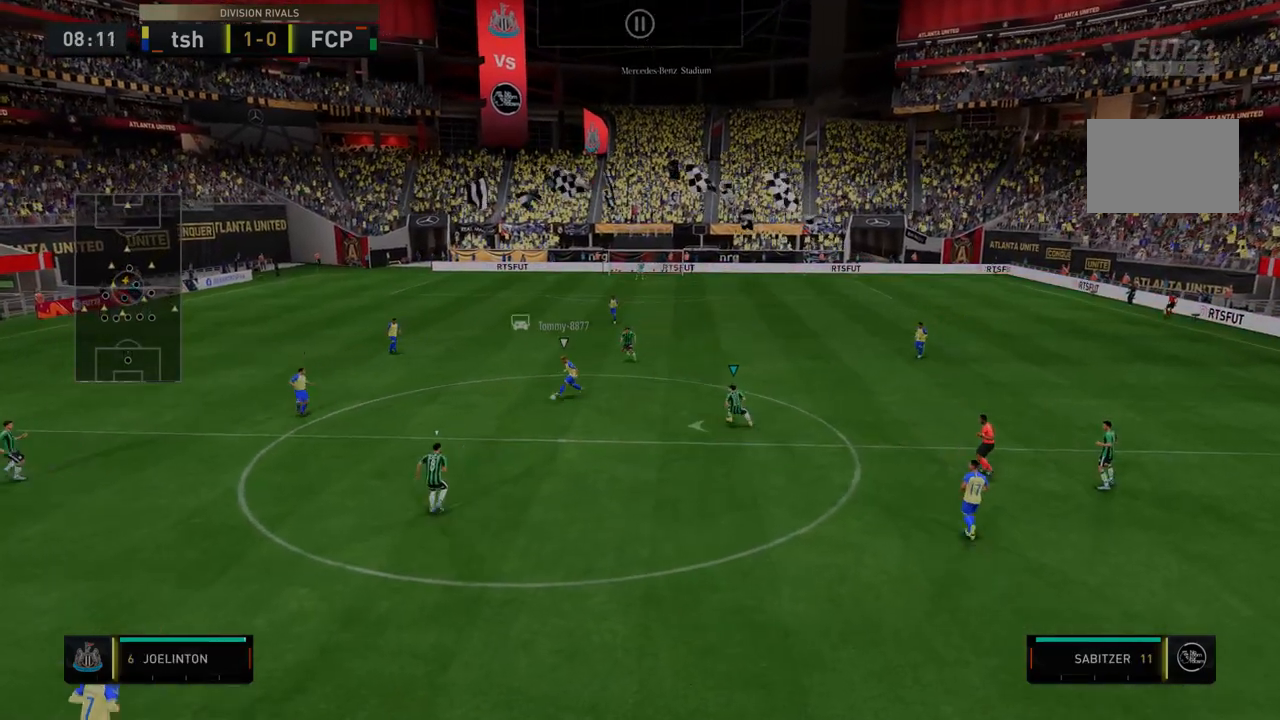
{"buttons": ["R2"], "left_stick": "down-left", "right_stick": "center", "events": [[143, "left_stick", "down"], [214, "R1", "down"], [285, "R1", "up"], [499, "left_stick", "down-left"]]}
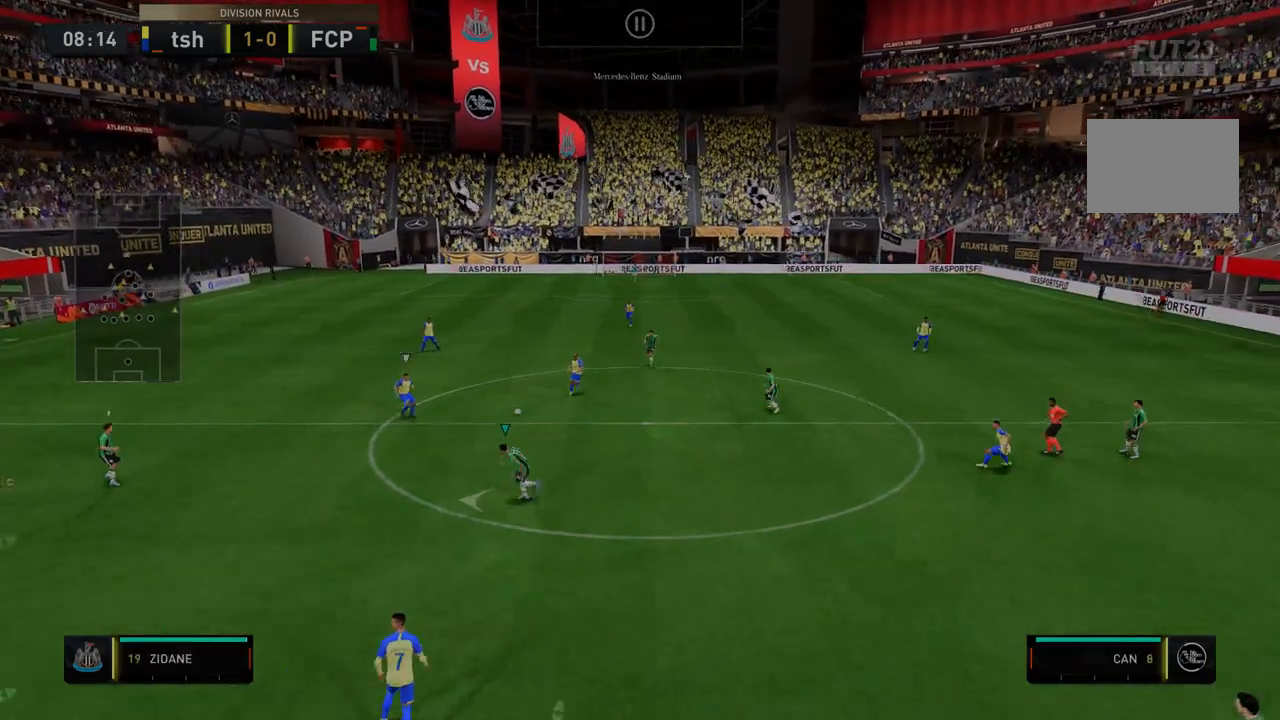
{"buttons": ["R2"], "left_stick": "center", "right_stick": "center", "events": [[107, "left_stick", "center"]]}
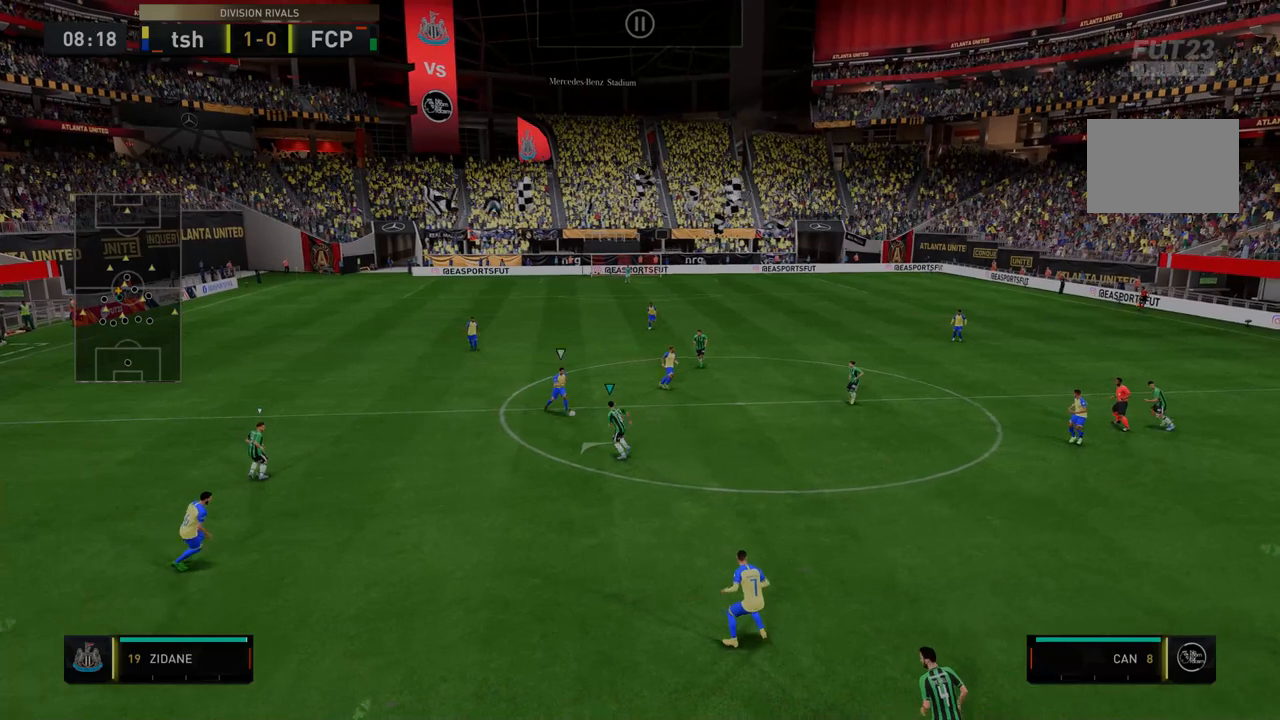
{"buttons": ["R2"], "left_stick": "right", "right_stick": "center", "events": [[499, "left_stick", "right"]]}
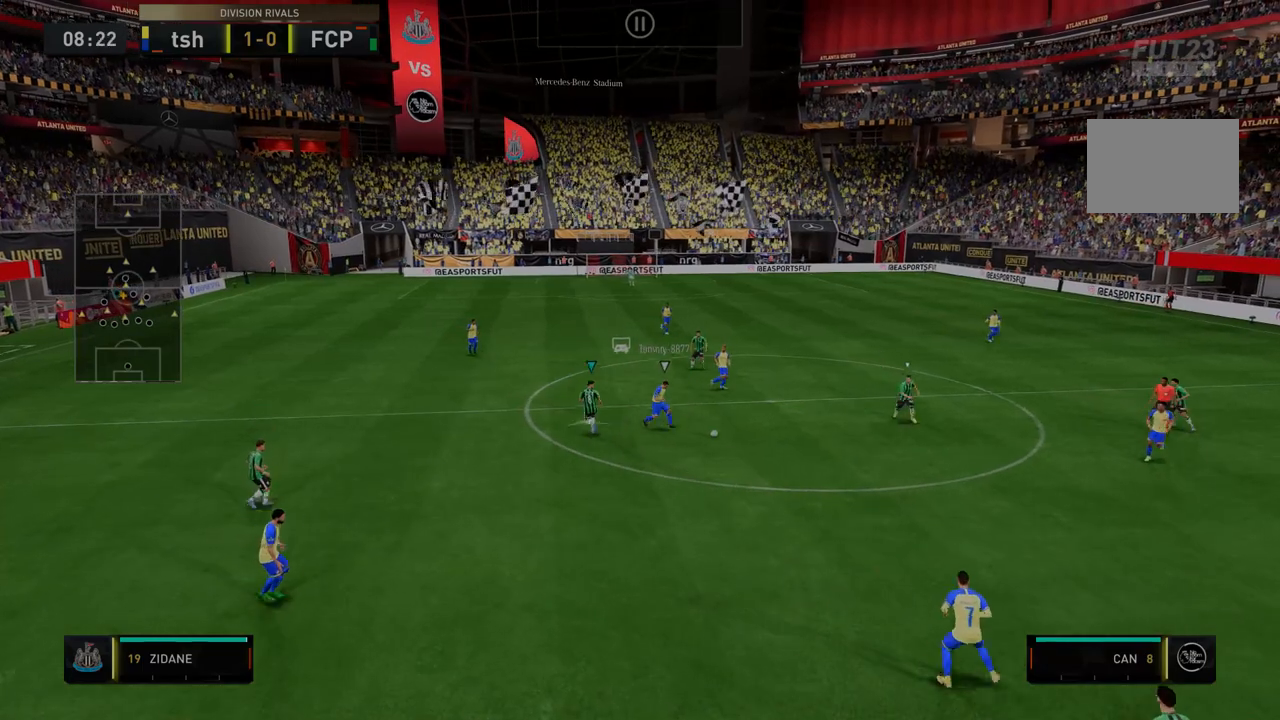
{"buttons": ["R2"], "left_stick": "down-right", "right_stick": "center", "events": [[142, "left_stick", "down-right"]]}
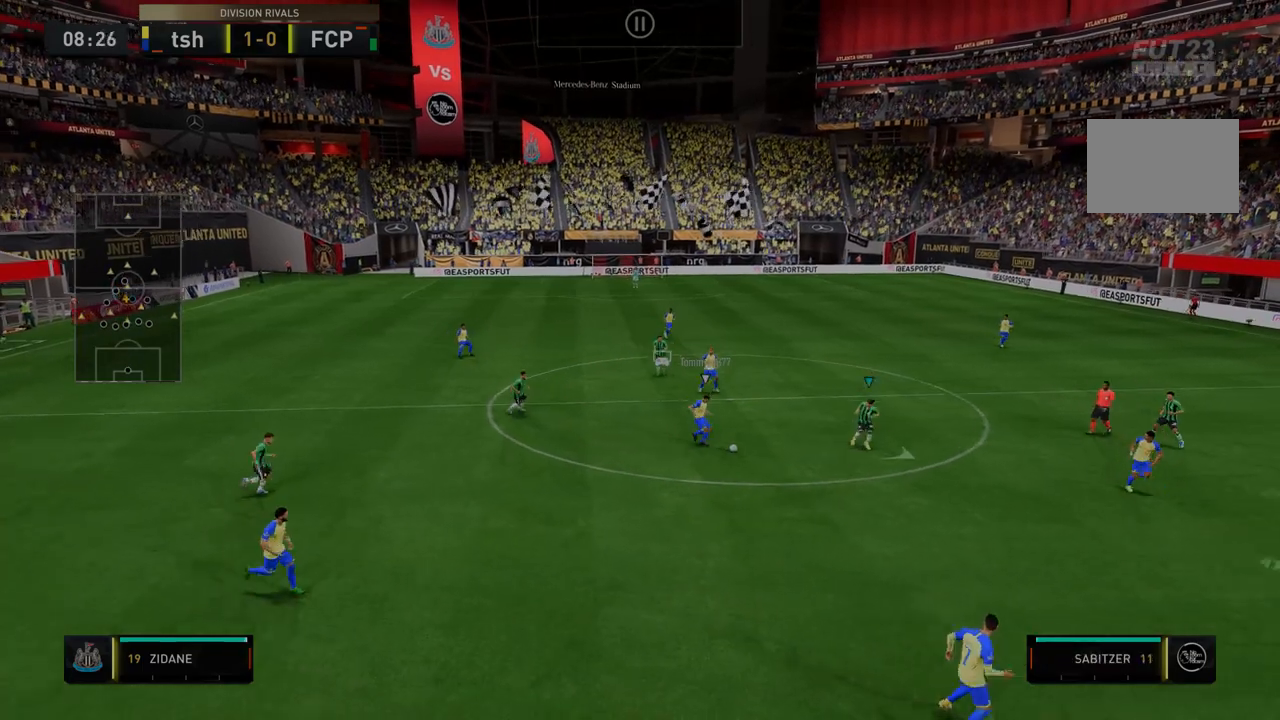
{"buttons": ["R2"], "left_stick": "down", "right_stick": "center", "events": [[498, "left_stick", "down"]]}
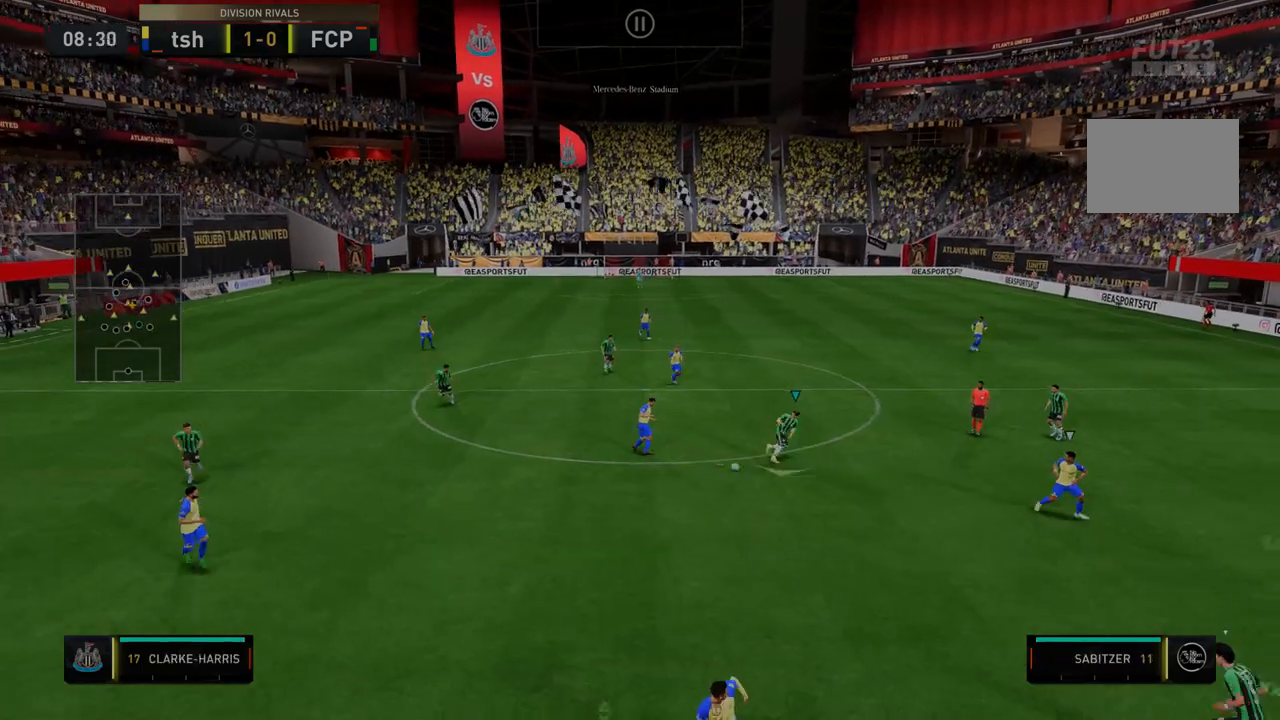
{"buttons": ["R2"], "left_stick": "down", "right_stick": "center", "events": []}
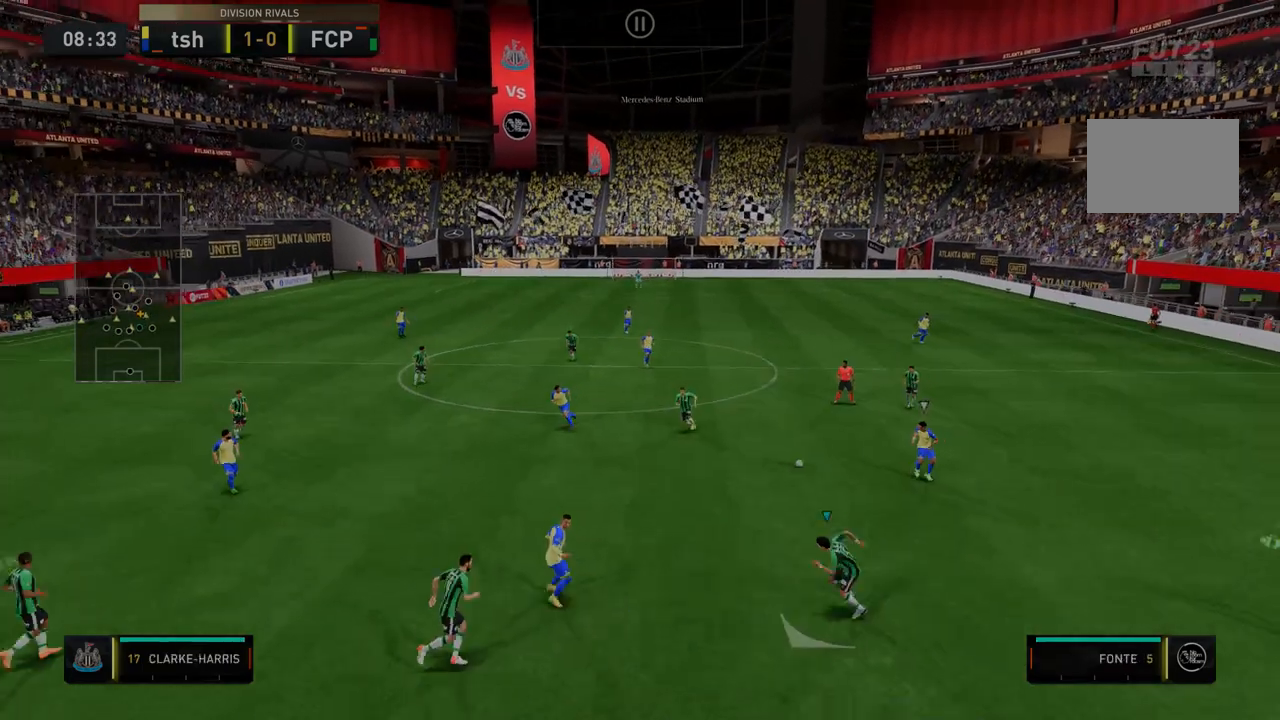
{"buttons": ["R2"], "left_stick": "down-right", "right_stick": "center", "events": [[357, "left_stick", "down-right"]]}
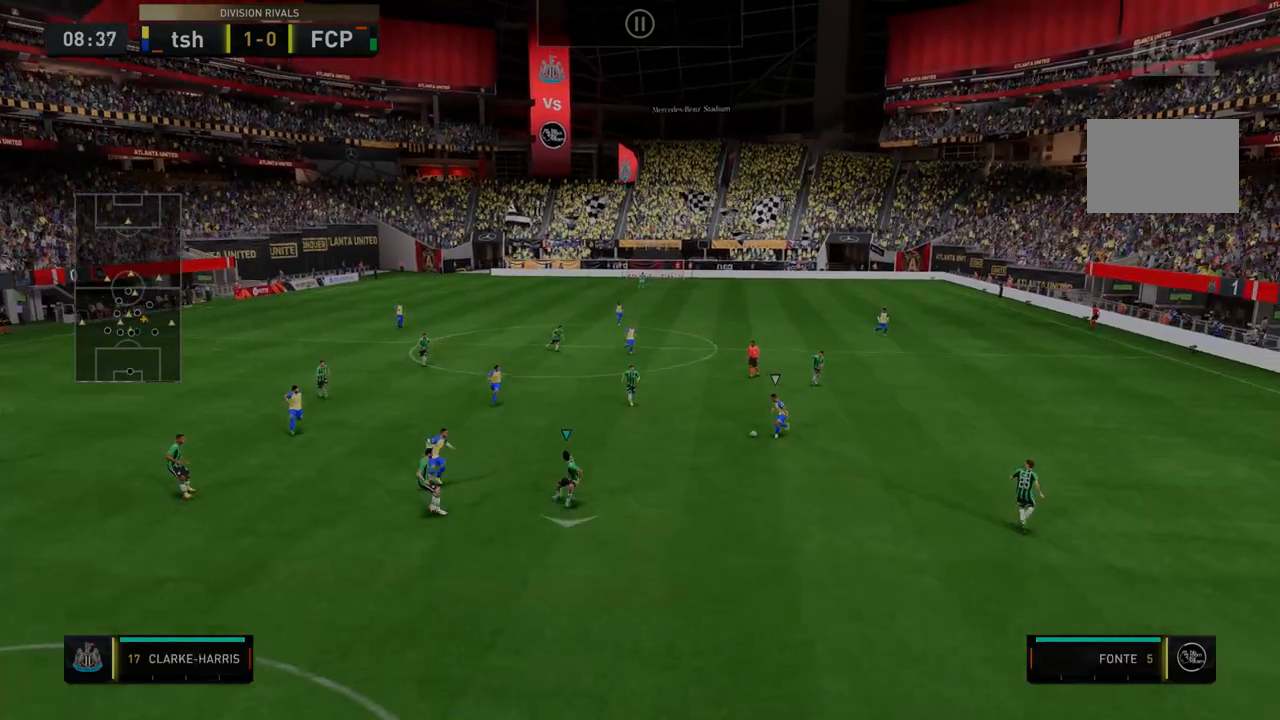
{"buttons": ["R2"], "left_stick": "down-right", "right_stick": "center", "events": [[107, "R2", "up"], [178, "R2", "down"]]}
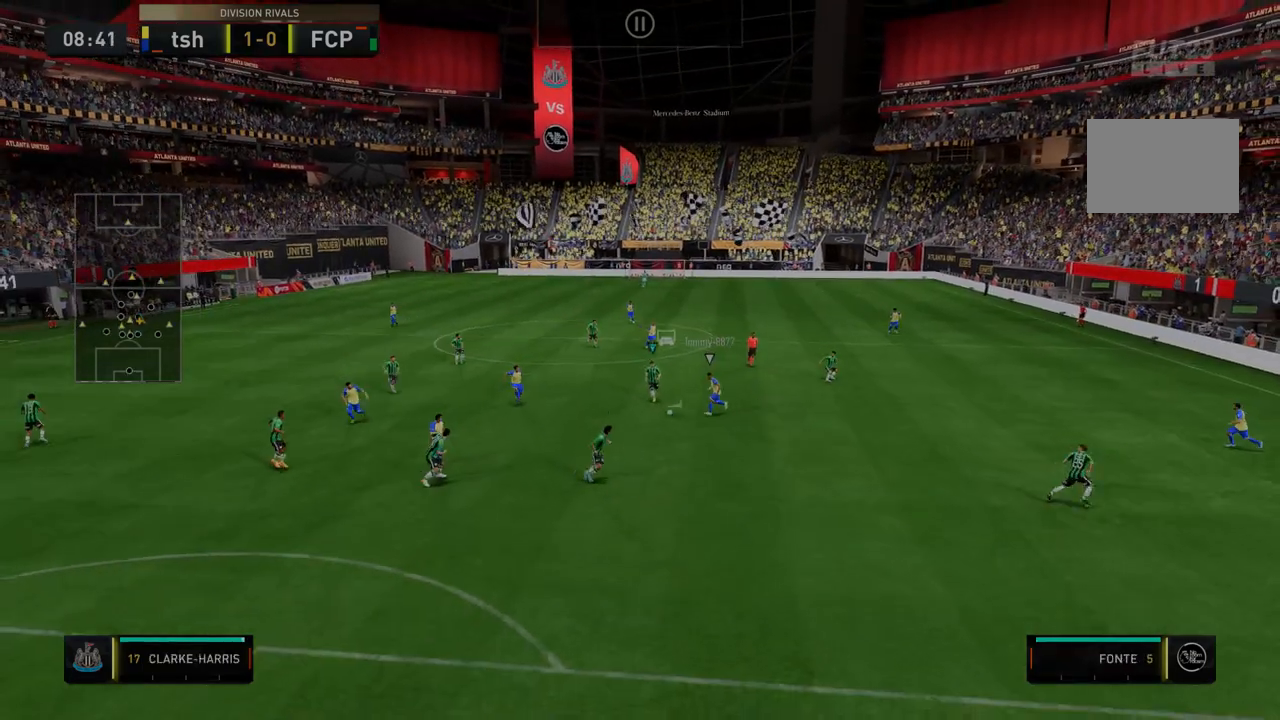
{"buttons": ["R2"], "left_stick": "down-right", "right_stick": "center", "events": []}
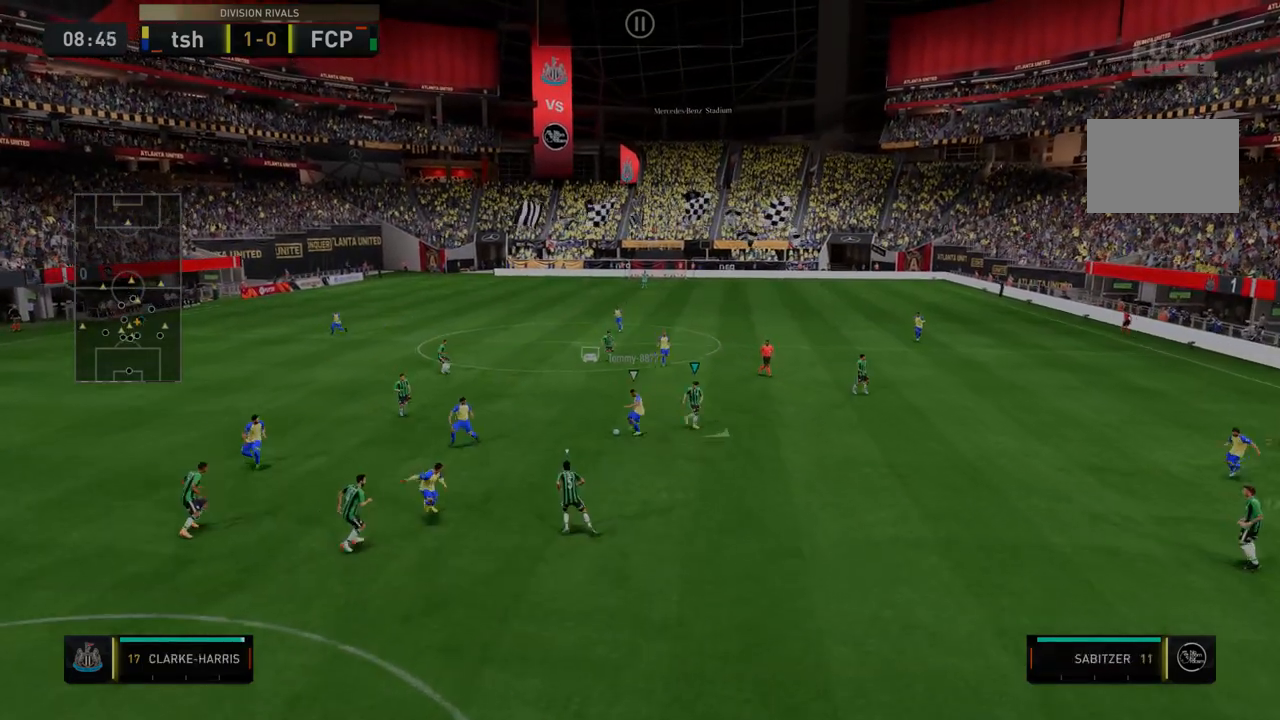
{"buttons": ["R2"], "left_stick": "down", "right_stick": "center", "events": [[214, "left_stick", "down"]]}
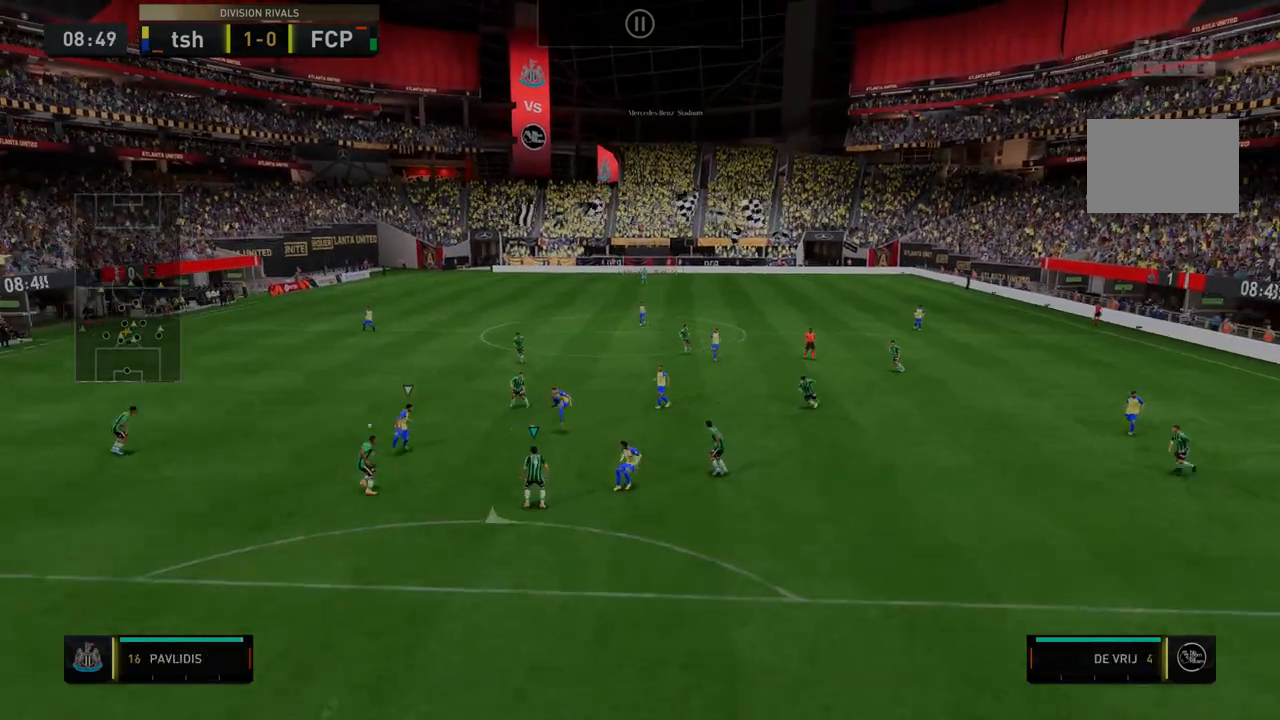
{"buttons": ["R2"], "left_stick": "down", "right_stick": "center", "events": []}
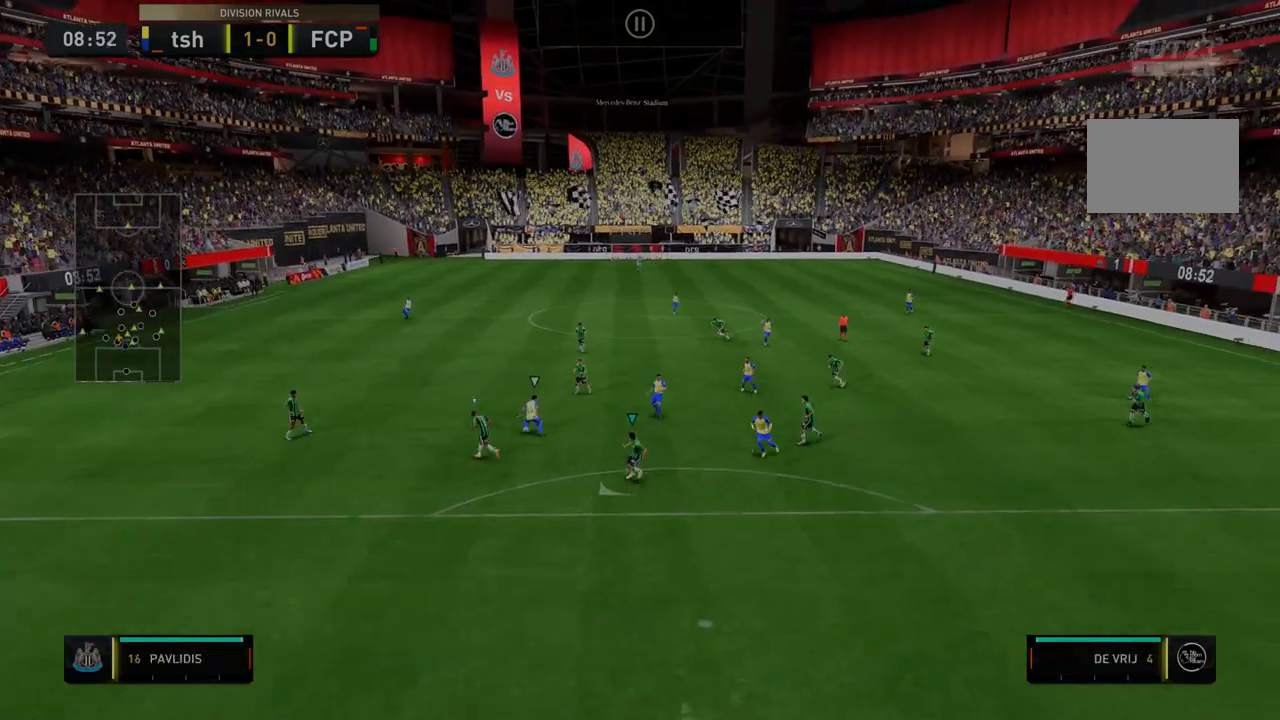
{"buttons": ["R2"], "left_stick": "down-right", "right_stick": "center", "events": [[392, "left_stick", "down-right"]]}
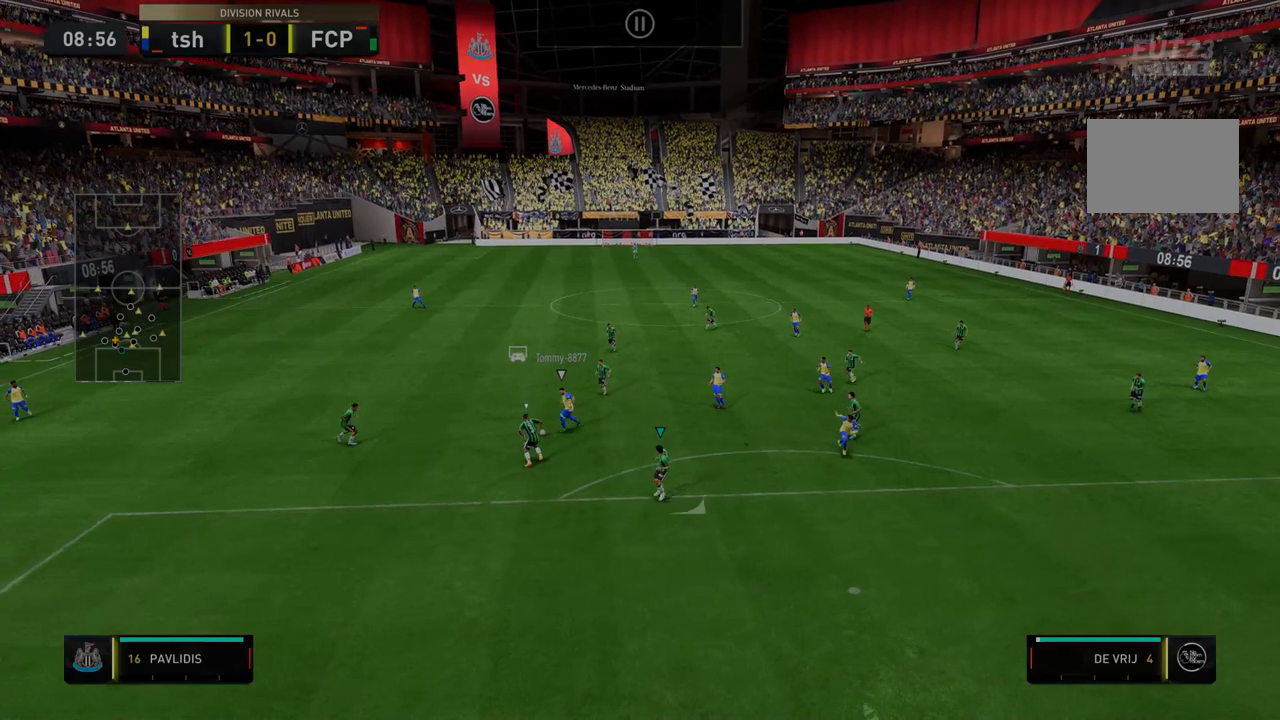
{"buttons": ["R2"], "left_stick": "center", "right_stick": "center", "events": [[427, "left_stick", "center"]]}
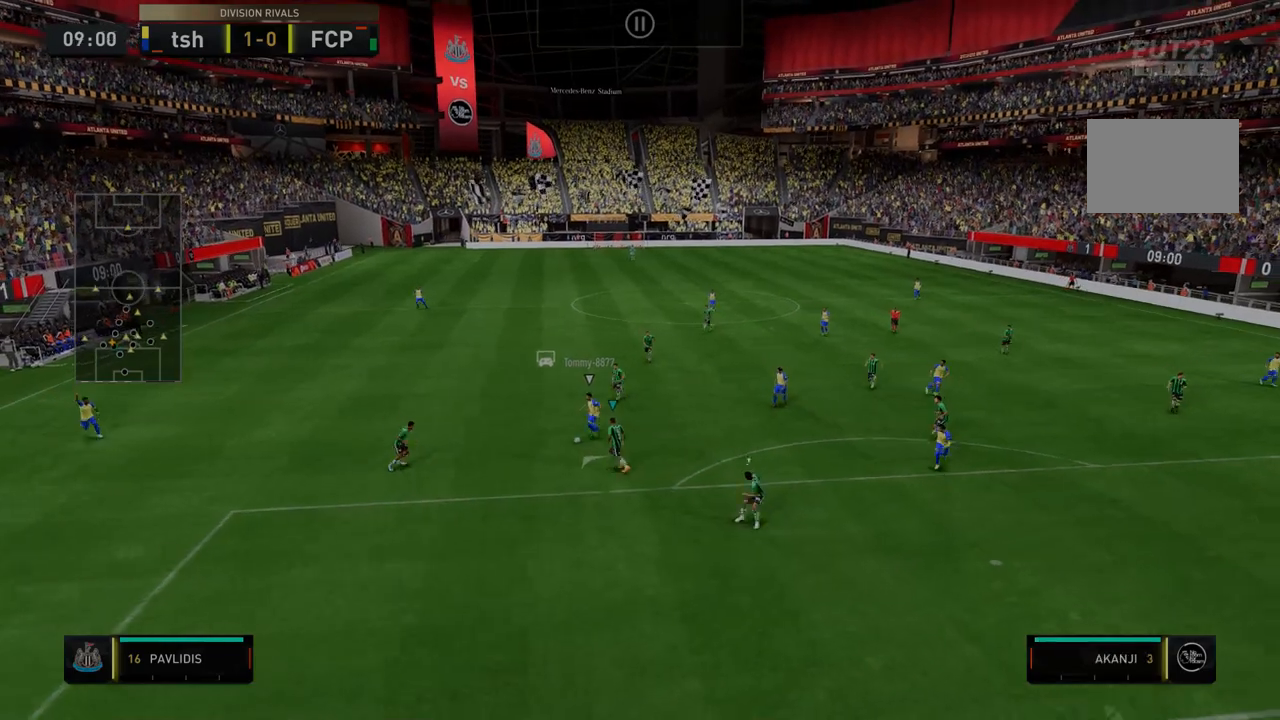
{"buttons": ["R2"], "left_stick": "center", "right_stick": "center", "events": []}
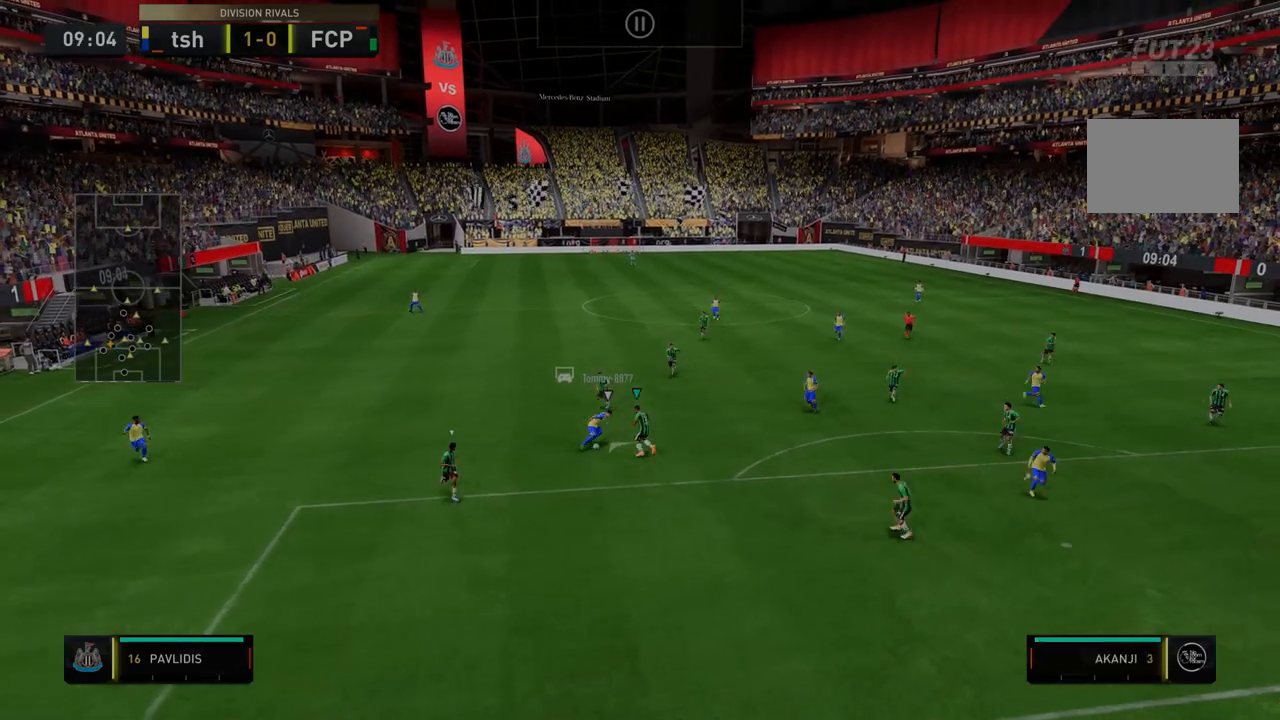
{"buttons": ["R2"], "left_stick": "down", "right_stick": "center", "events": [[72, "left_stick", "down-left"], [143, "left_stick", "down"], [250, "R1", "down"], [321, "R1", "up"]]}
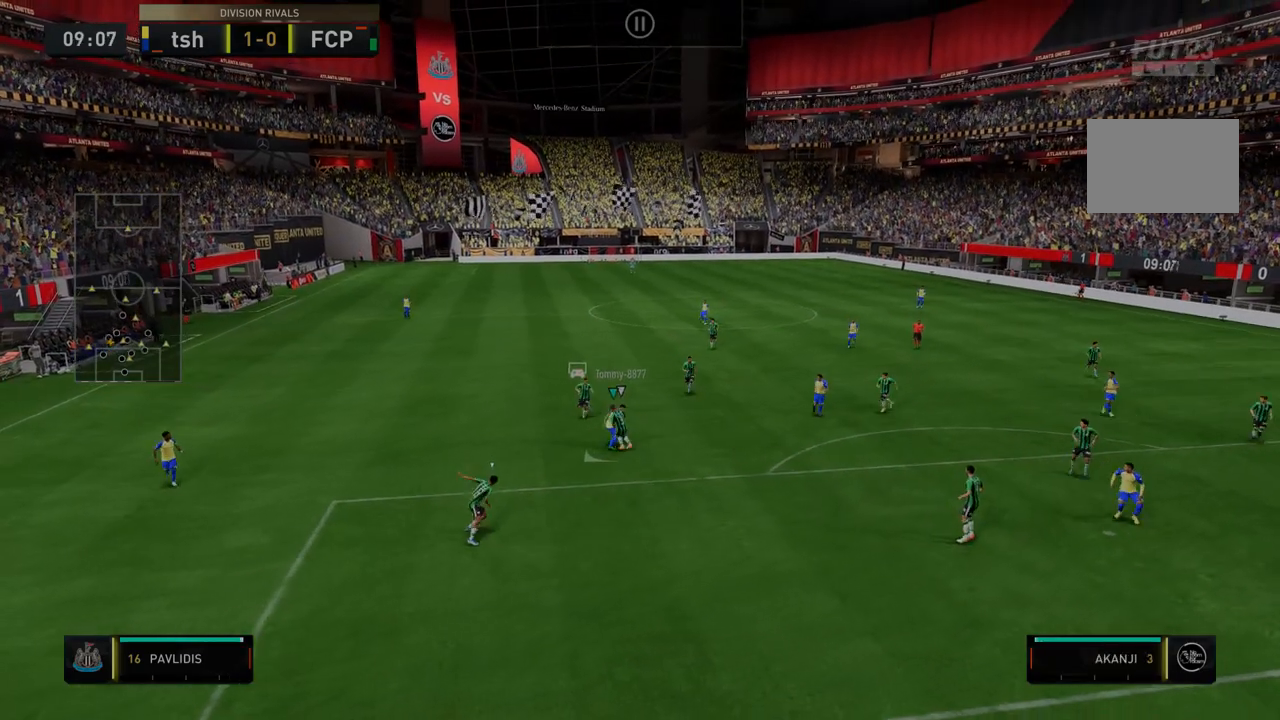
{"buttons": ["R2"], "left_stick": "down", "right_stick": "center", "events": []}
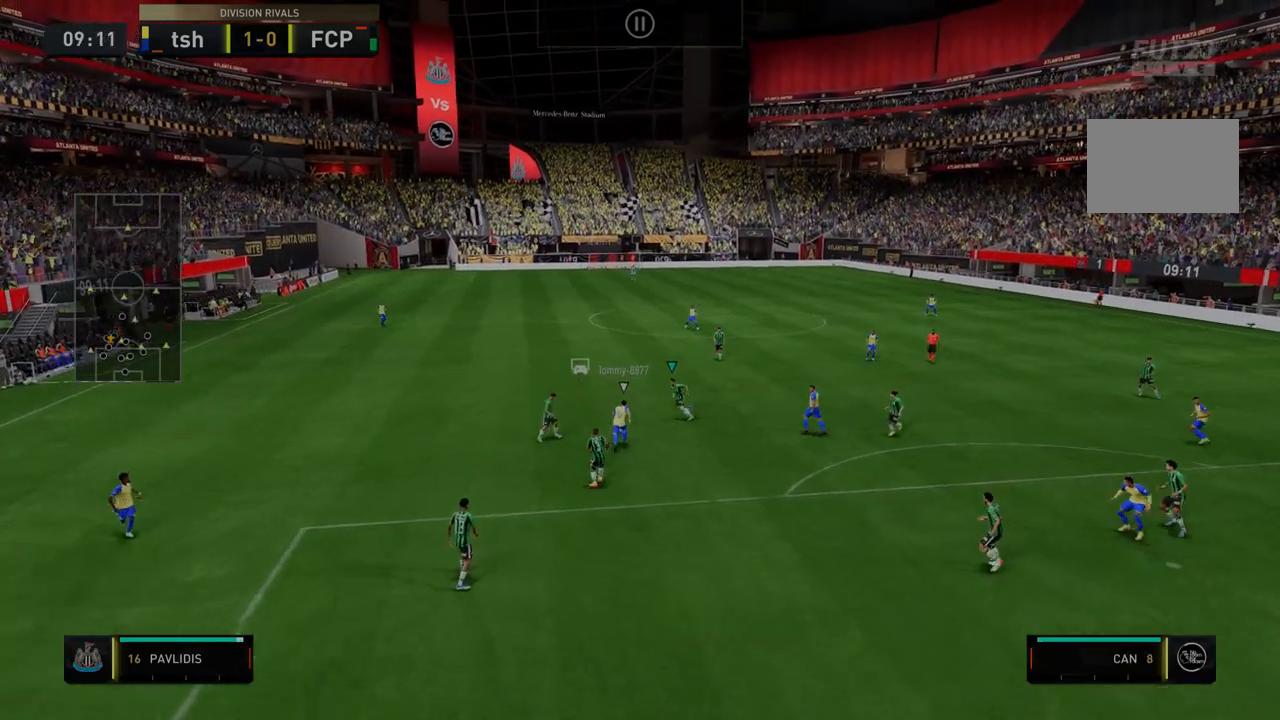
{"buttons": ["R2"], "left_stick": "down-right", "right_stick": "center", "events": [[36, "left_stick", "down-right"]]}
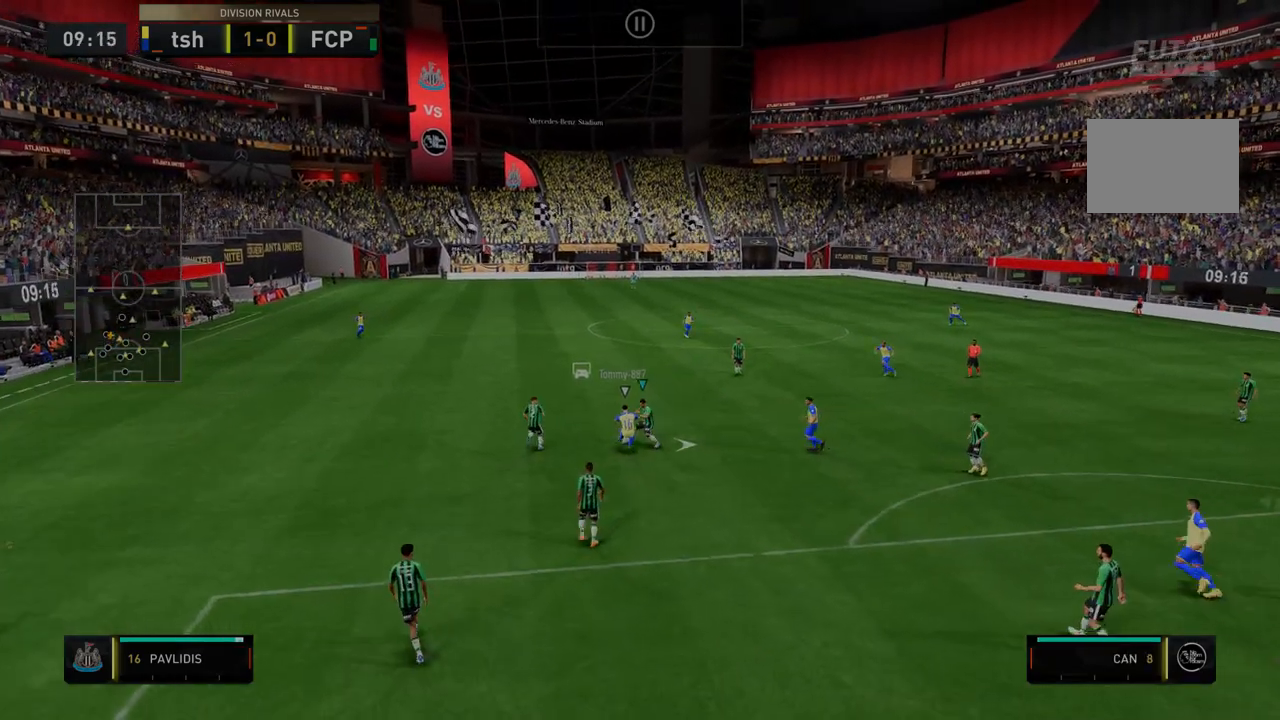
{"buttons": ["R2"], "left_stick": "right", "right_stick": "center", "events": [[356, "left_stick", "right"]]}
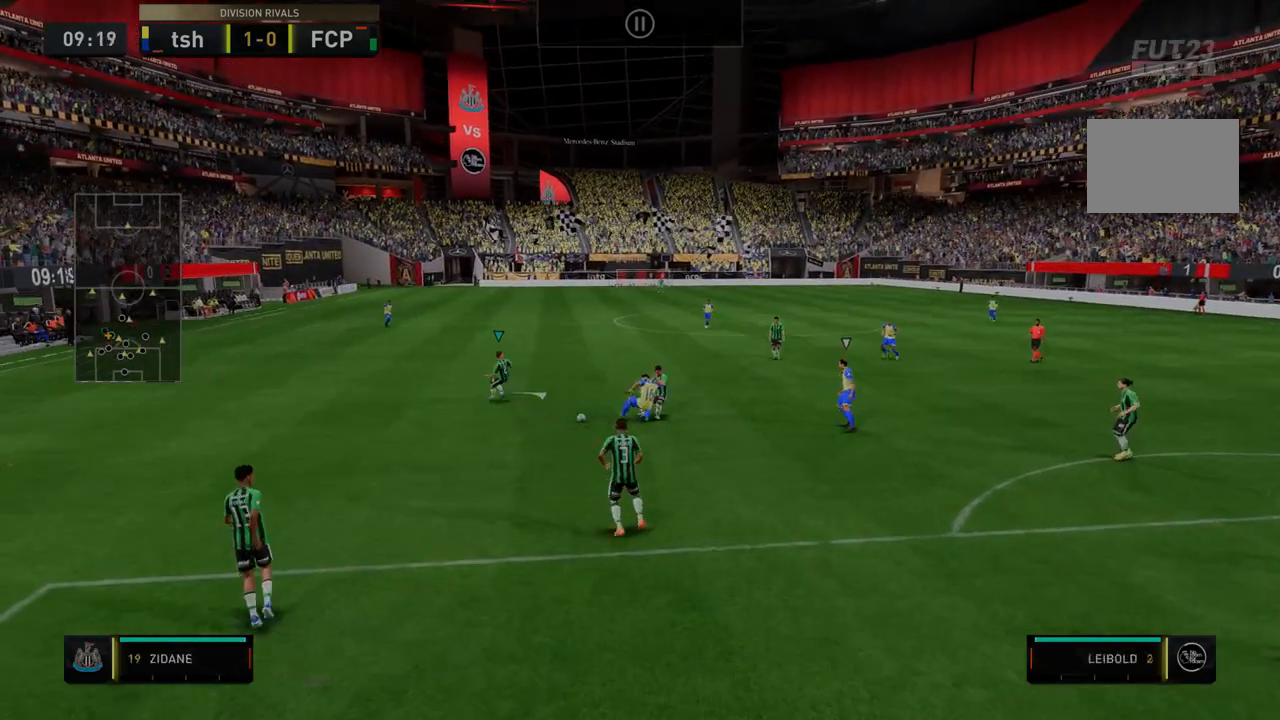
{"buttons": ["R2"], "left_stick": "center", "right_stick": "center", "events": [[285, "left_stick", "center"]]}
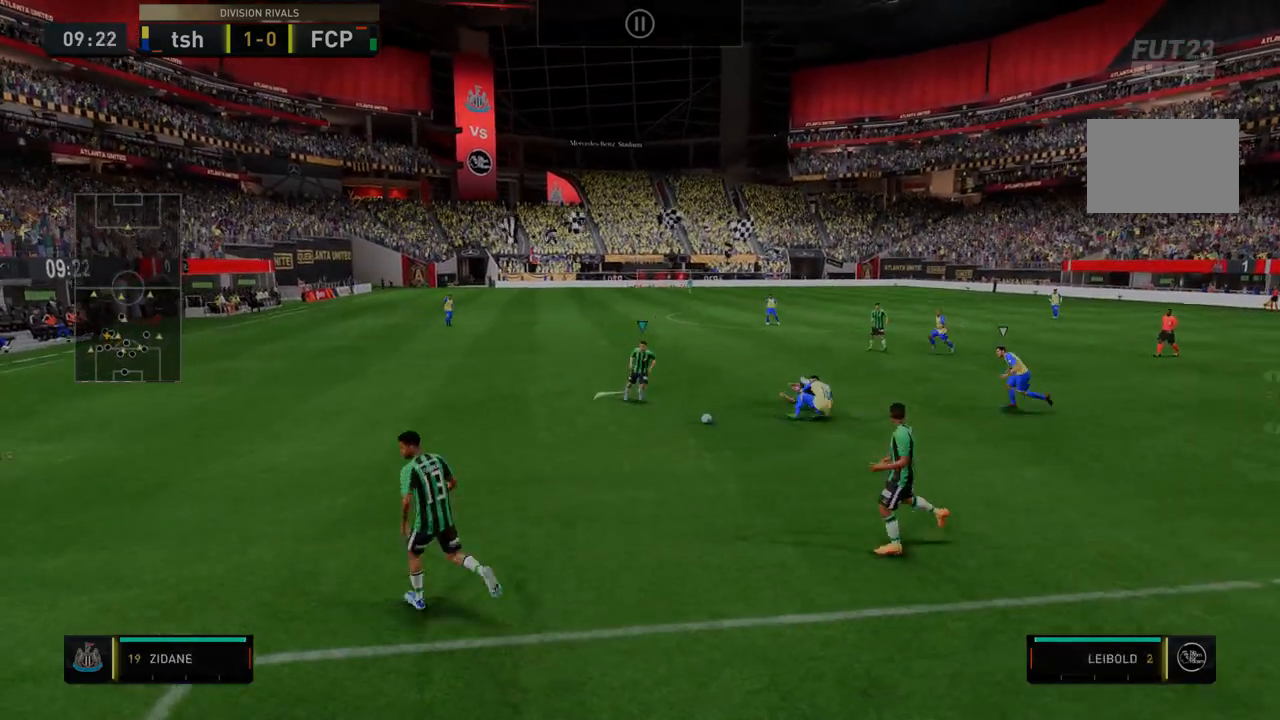
{"buttons": ["R2"], "left_stick": "center", "right_stick": "center", "events": []}
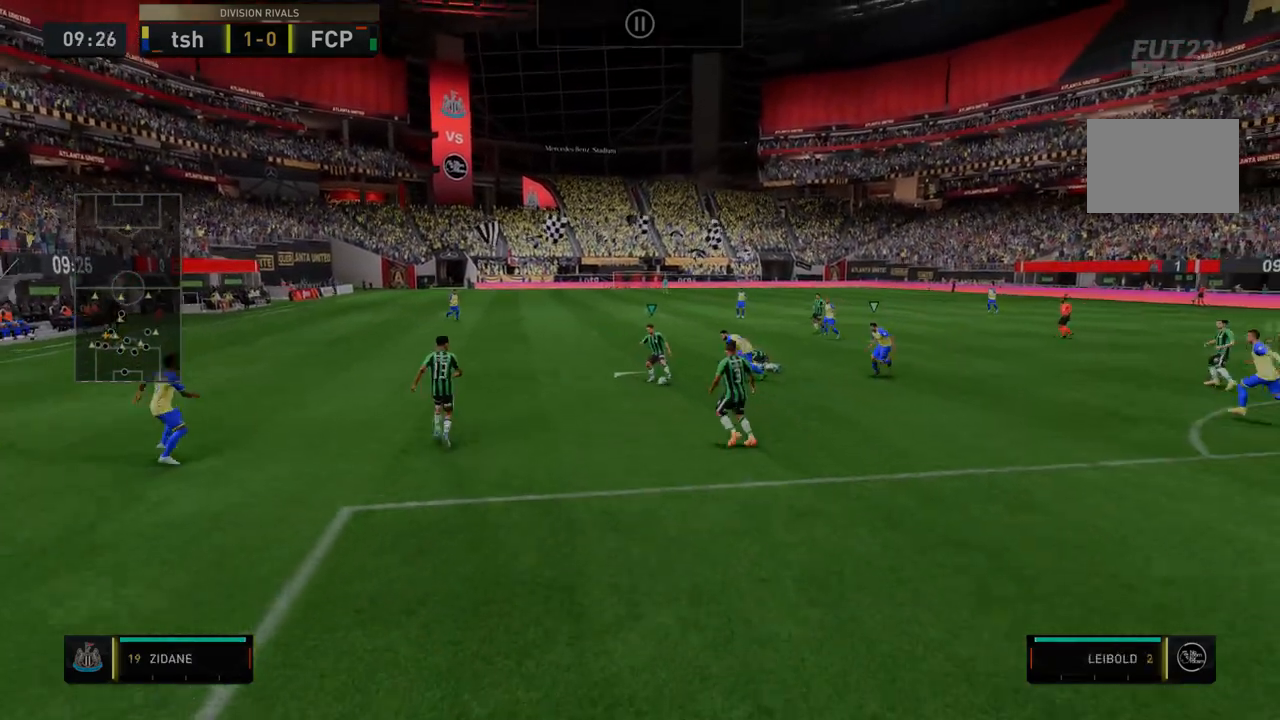
{"buttons": ["R2"], "left_stick": "down-left", "right_stick": "center", "events": [[142, "R2", "up"], [285, "left_stick", "down-left"], [320, "R2", "down"]]}